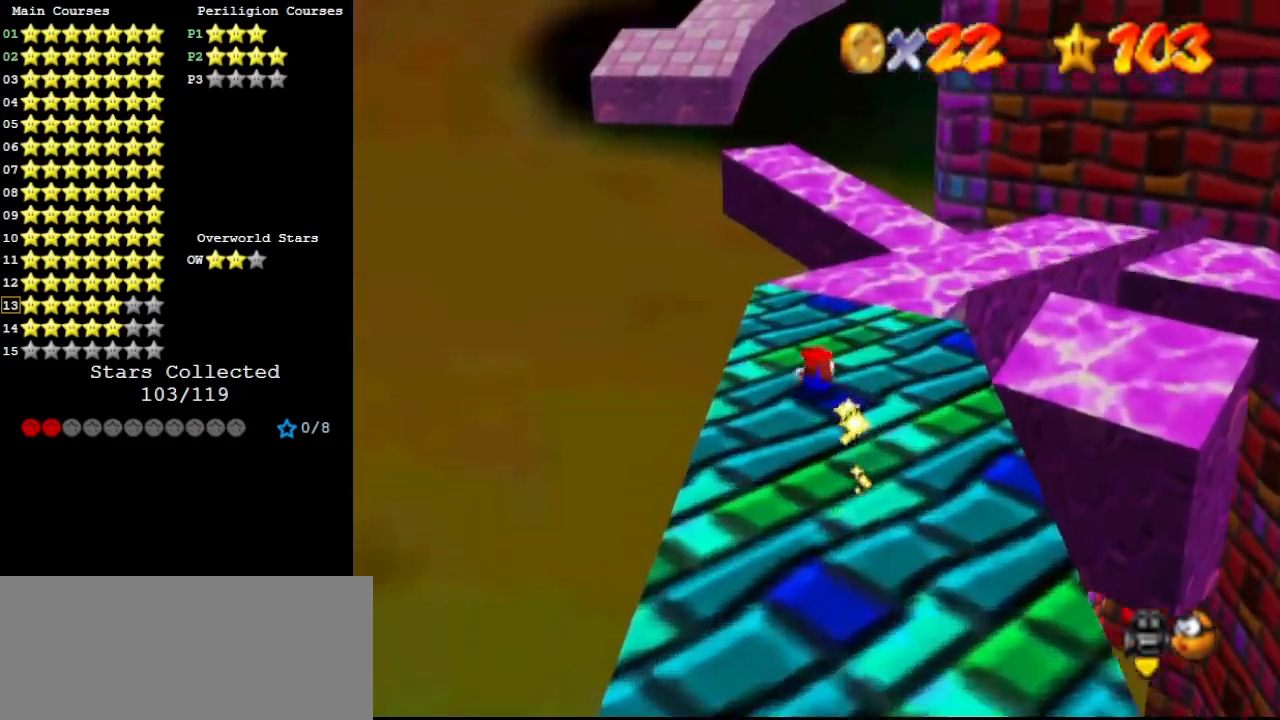
Gameplay with a controller (Nintendo layout); each line is a JSON object with the inputs held at the frame after it. "events" lists button and stick changes between this image and that frame as [ms after this image, input, new state], when the widget could be followed in between. Not read: L3 R3.
{"buttons": ["C_LEFT"], "left_stick": "center", "events": [[33, "A", "down"], [33, "B", "down"], [133, "A", "up"], [167, "B", "up"], [167, "left_stick", "up-left"], [267, "DPAD_DOWN", "down"], [300, "C_DOWN", "down"], [333, "DPAD_DOWN", "up"], [333, "left_stick", "center"], [467, "C_DOWN", "up"], [467, "C_LEFT", "down"]]}
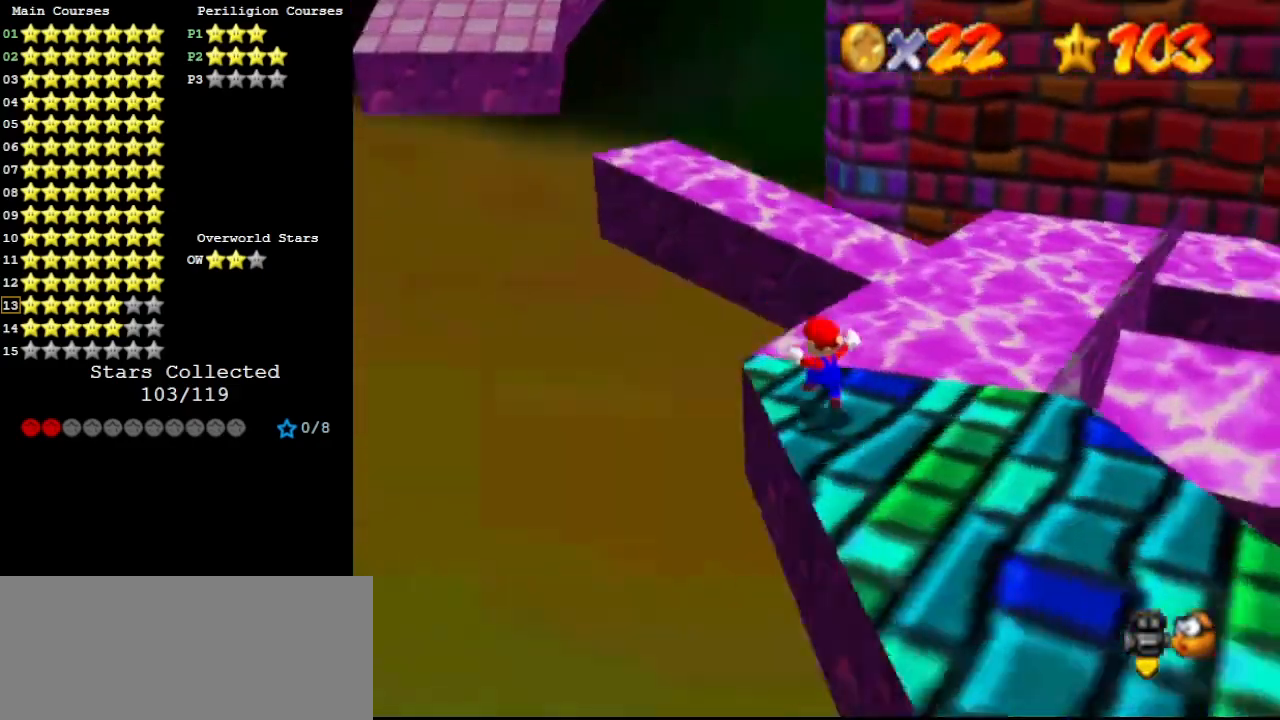
{"buttons": [], "left_stick": "left", "events": [[33, "C_LEFT", "up"], [333, "A", "down"], [367, "A", "up"], [433, "left_stick", "left"]]}
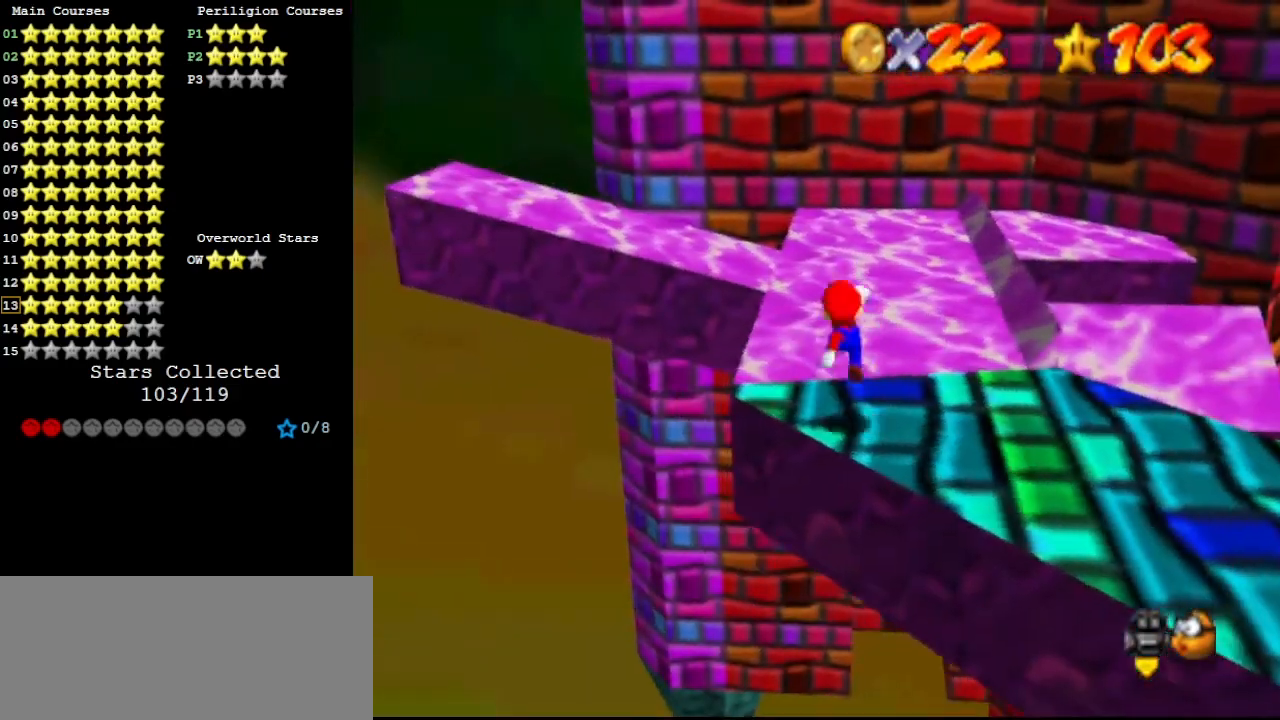
{"buttons": ["A", "Z"], "left_stick": "up", "events": [[167, "left_stick", "center"], [267, "left_stick", "up"], [467, "Z", "down"], [500, "A", "down"]]}
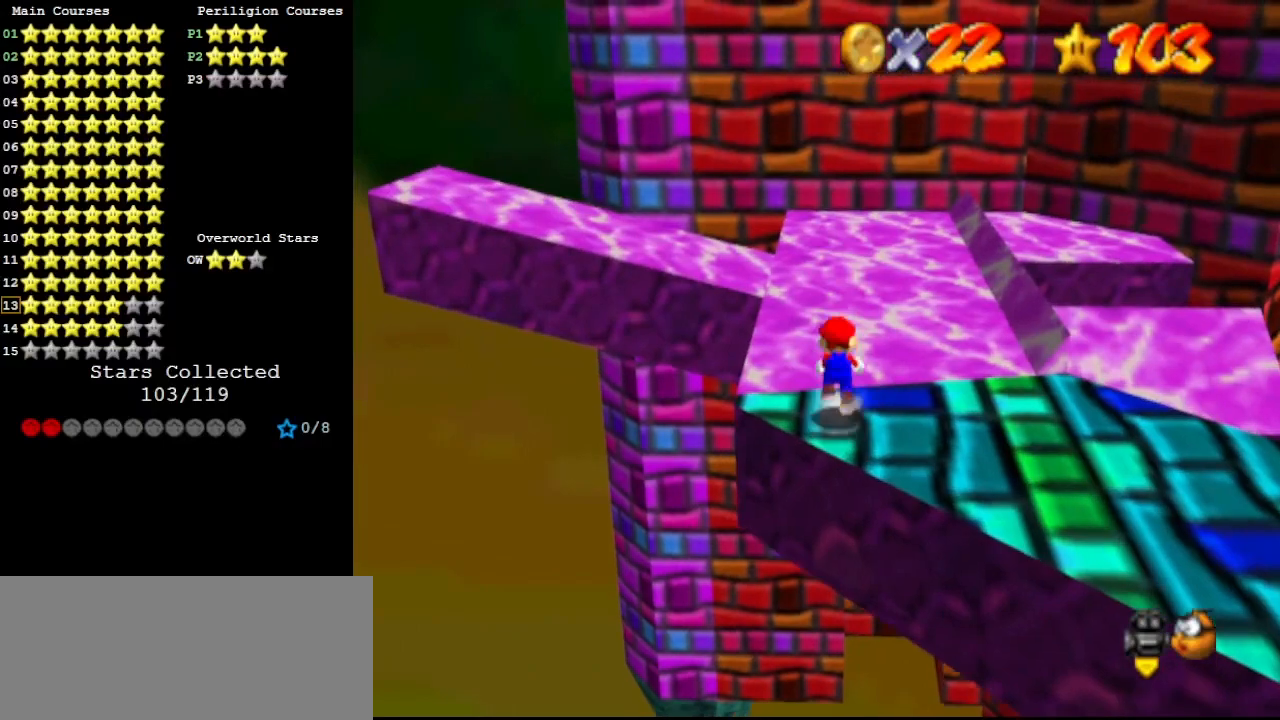
{"buttons": ["Z"], "left_stick": "center", "events": [[33, "left_stick", "down"], [133, "A", "up"], [133, "left_stick", "down-left"], [300, "left_stick", "center"]]}
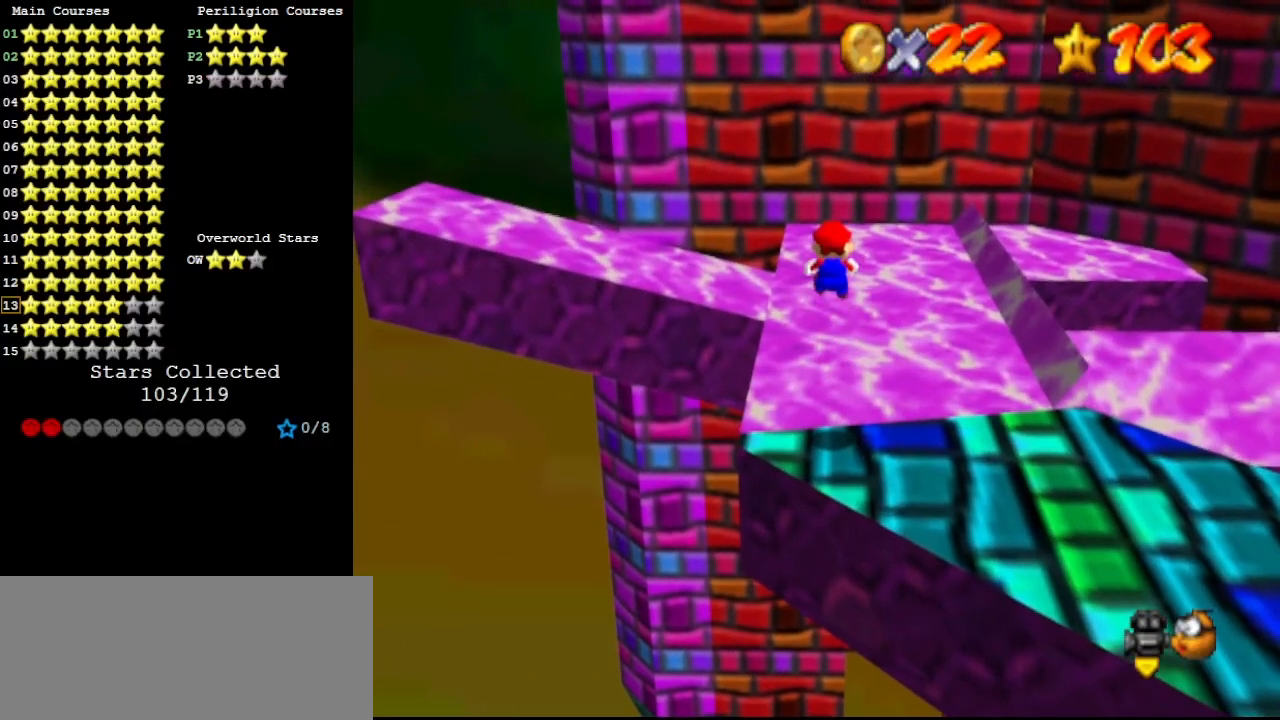
{"buttons": ["A", "Z"], "left_stick": "down", "events": [[33, "left_stick", "down"], [500, "A", "down"]]}
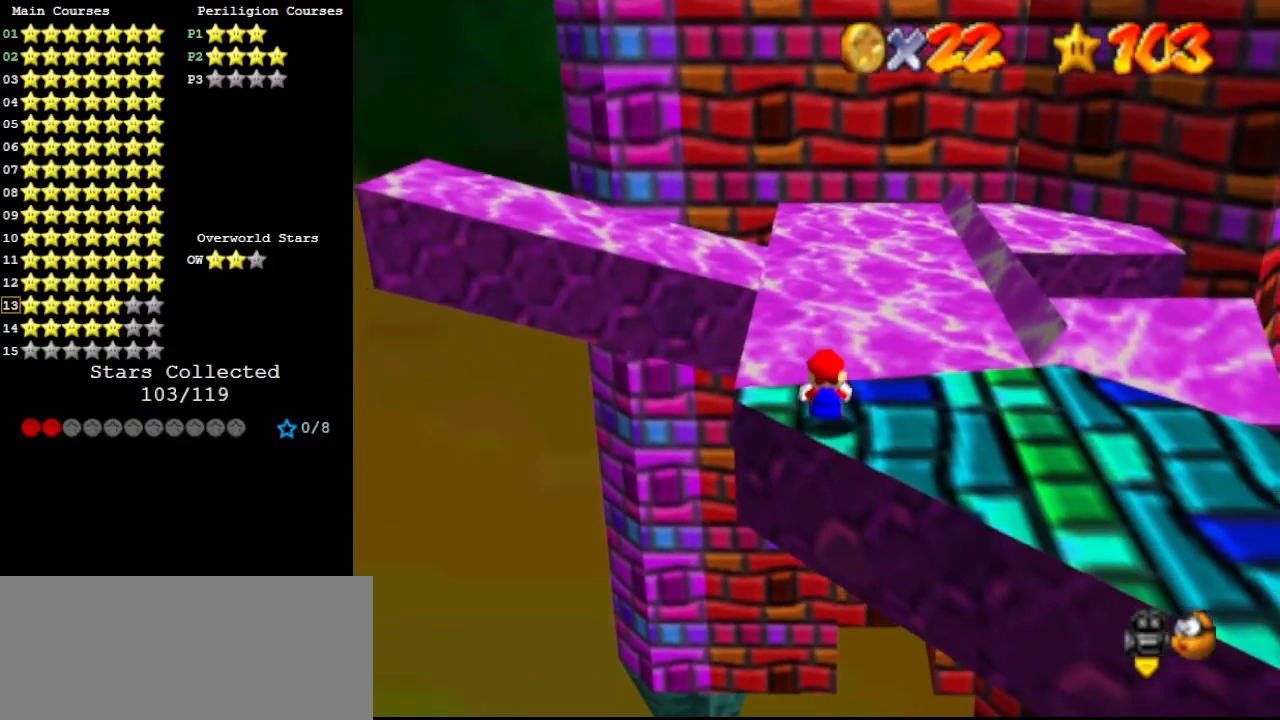
{"buttons": ["Z"], "left_stick": "up", "events": [[67, "left_stick", "left"], [133, "A", "up"], [133, "left_stick", "up-left"], [400, "left_stick", "up"]]}
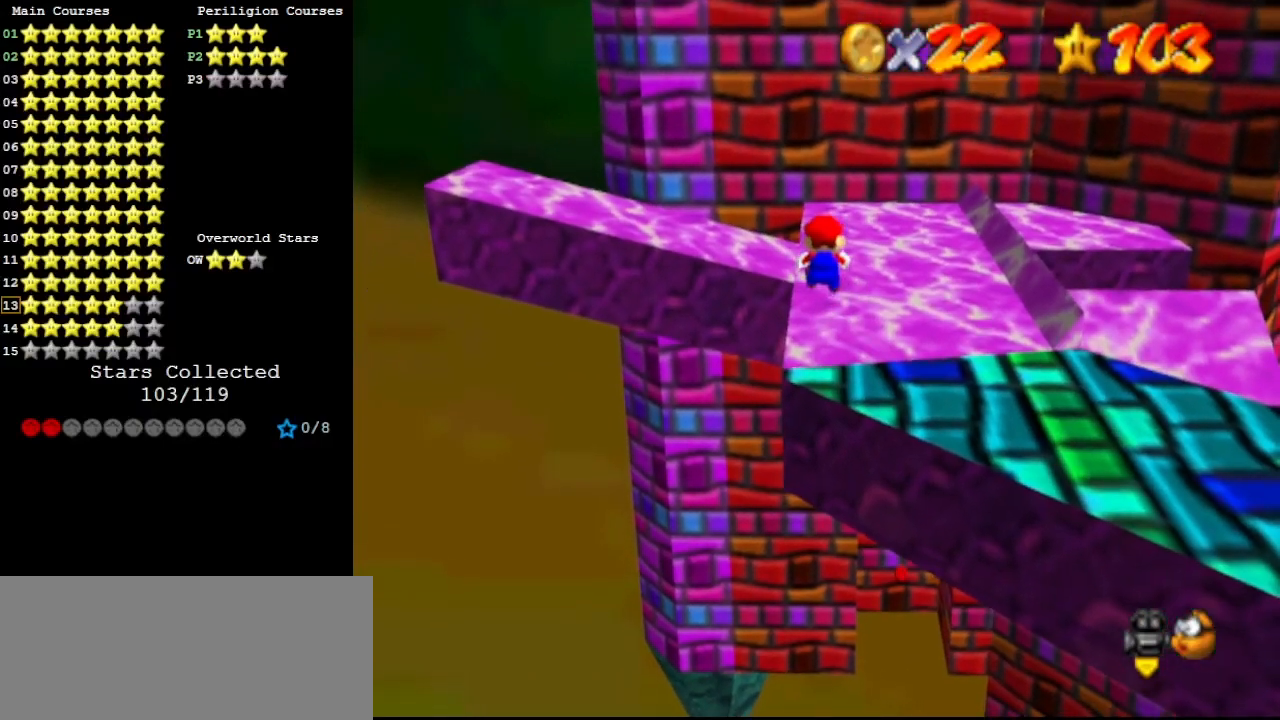
{"buttons": ["Z"], "left_stick": "up", "events": []}
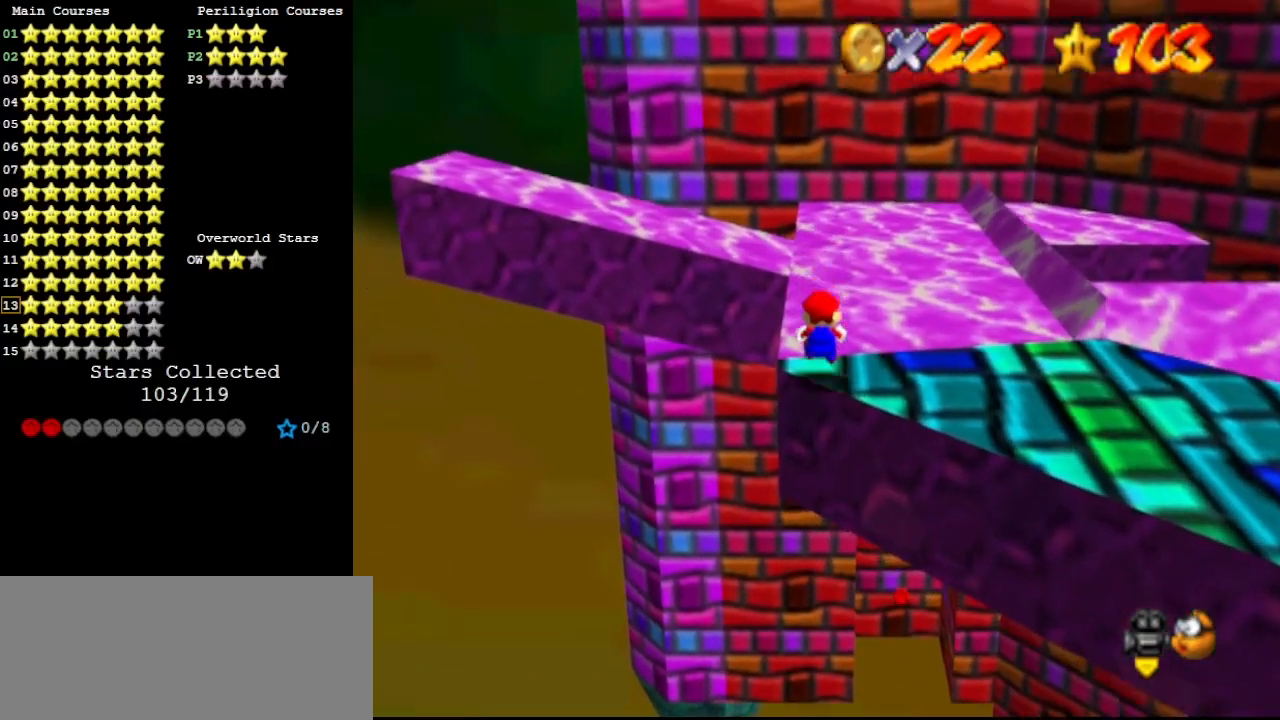
{"buttons": [], "left_stick": "up-left", "events": [[67, "A", "down"], [67, "left_stick", "up-left"], [200, "A", "up"], [500, "Z", "up"]]}
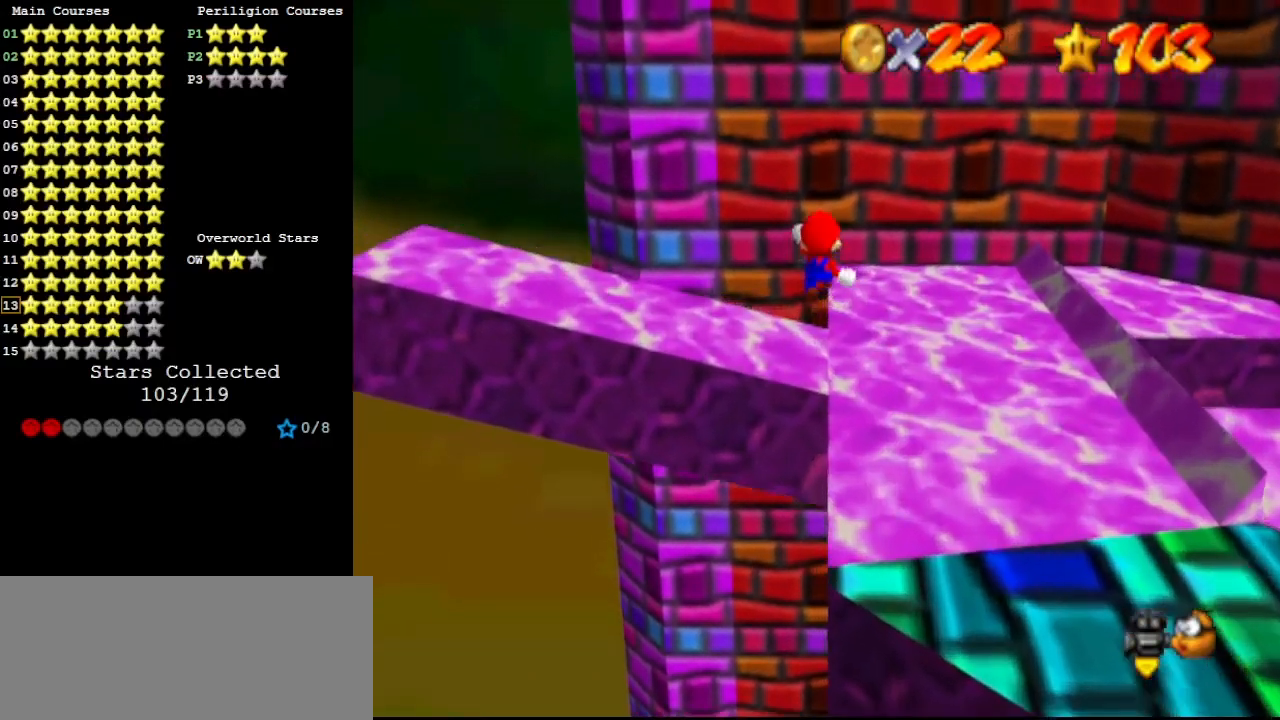
{"buttons": ["C_DOWN"], "left_stick": "up", "events": [[267, "C_RIGHT", "down"], [300, "C_RIGHT", "up"], [333, "C_DOWN", "down"], [333, "left_stick", "up"], [367, "C_RIGHT", "down"], [467, "C_RIGHT", "up"]]}
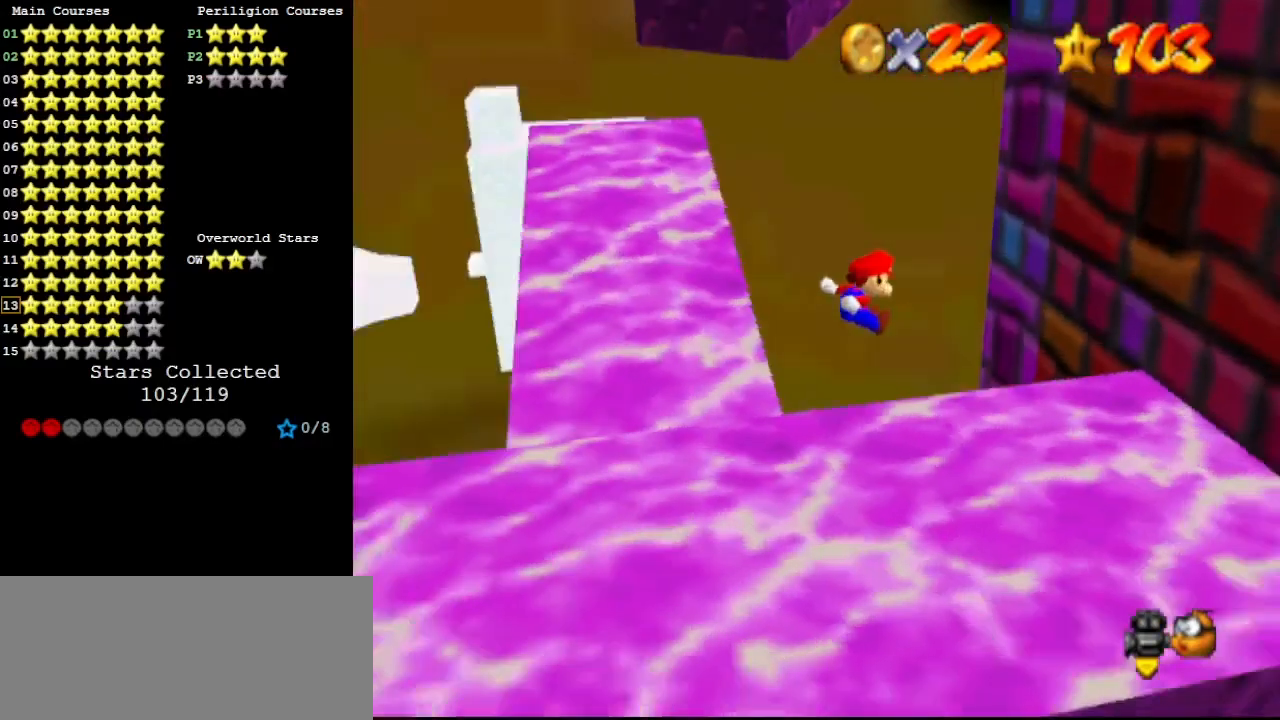
{"buttons": [], "left_stick": "up-left", "events": [[33, "C_DOWN", "up"], [400, "A", "down"], [400, "left_stick", "up-left"], [500, "A", "up"]]}
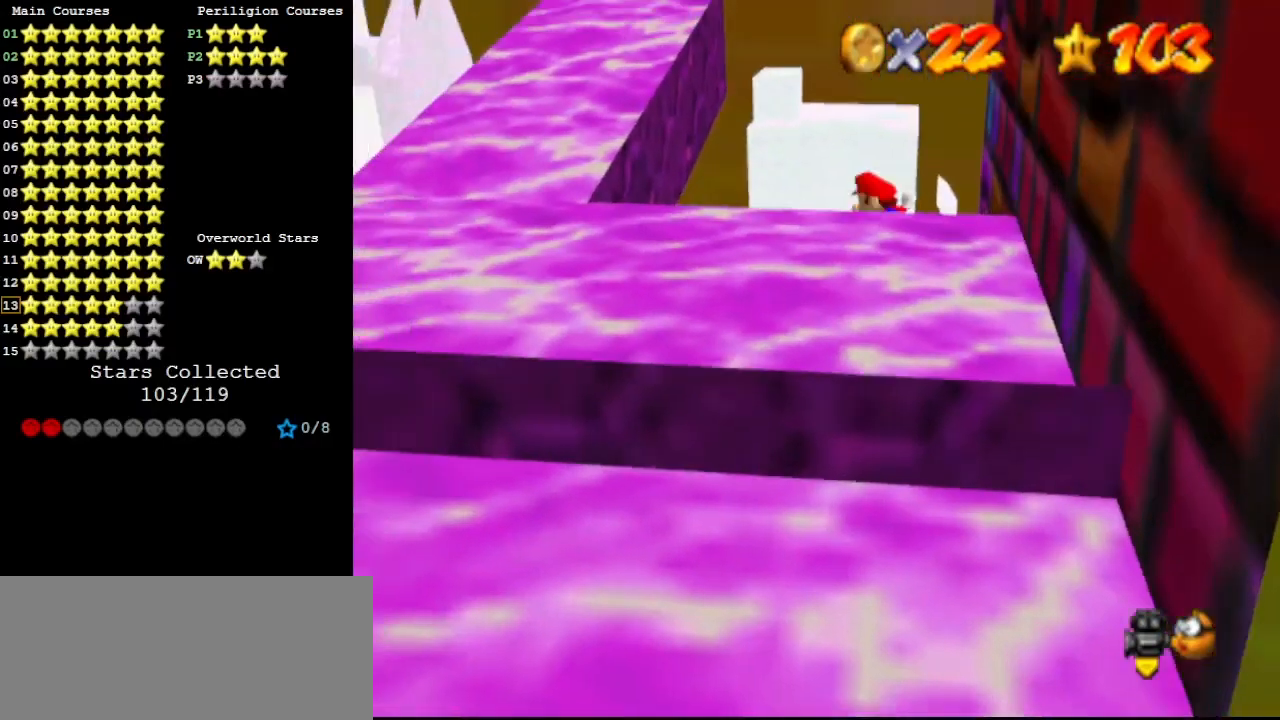
{"buttons": ["A"], "left_stick": "up-right", "events": [[100, "B", "down"], [267, "B", "up"], [433, "A", "down"], [467, "left_stick", "up-right"]]}
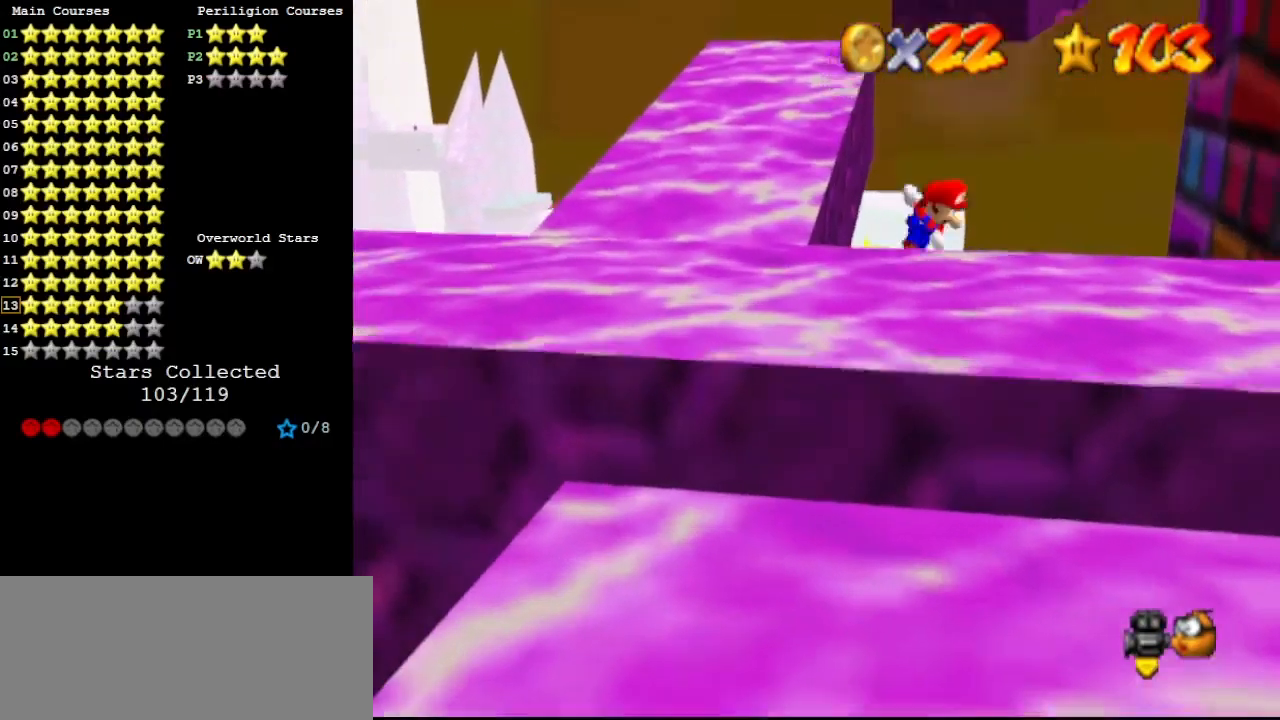
{"buttons": ["A"], "left_stick": "up-left", "events": [[33, "A", "up"], [200, "B", "down"], [300, "B", "up"], [467, "A", "down"], [500, "left_stick", "up-left"]]}
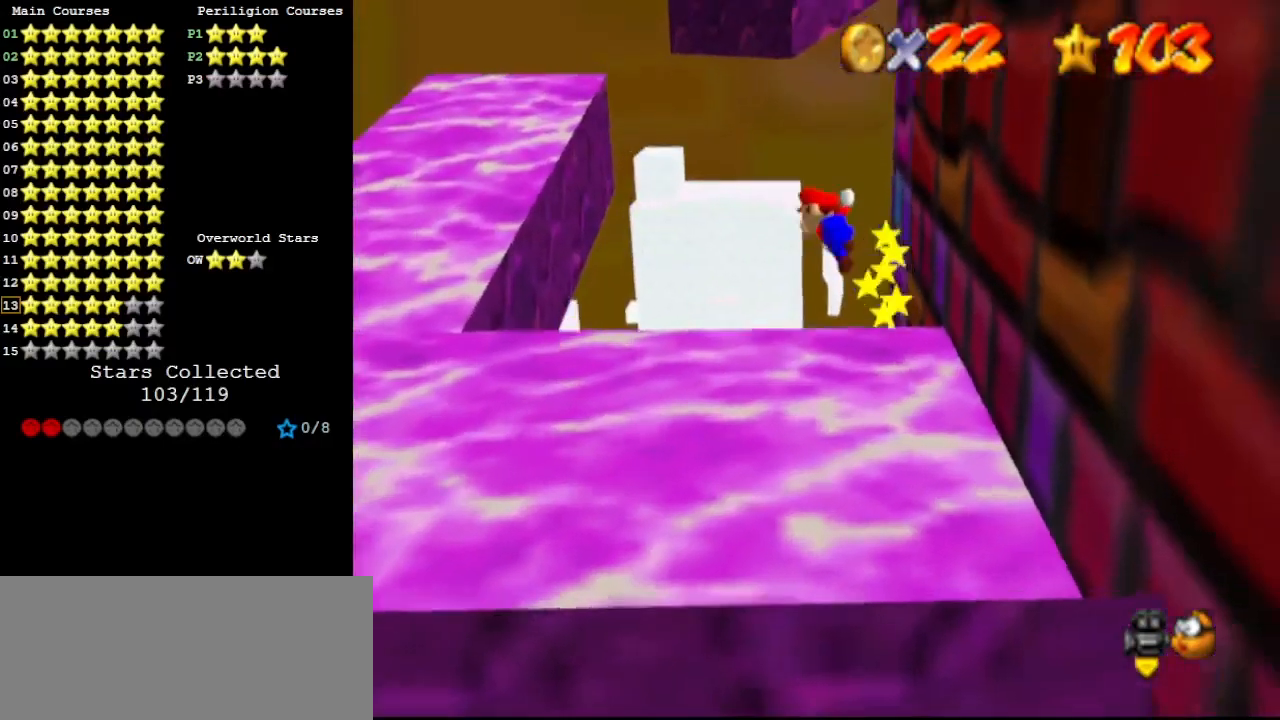
{"buttons": [], "left_stick": "left", "events": [[33, "A", "up"], [133, "left_stick", "up"], [233, "B", "down"], [300, "B", "up"], [333, "left_stick", "left"]]}
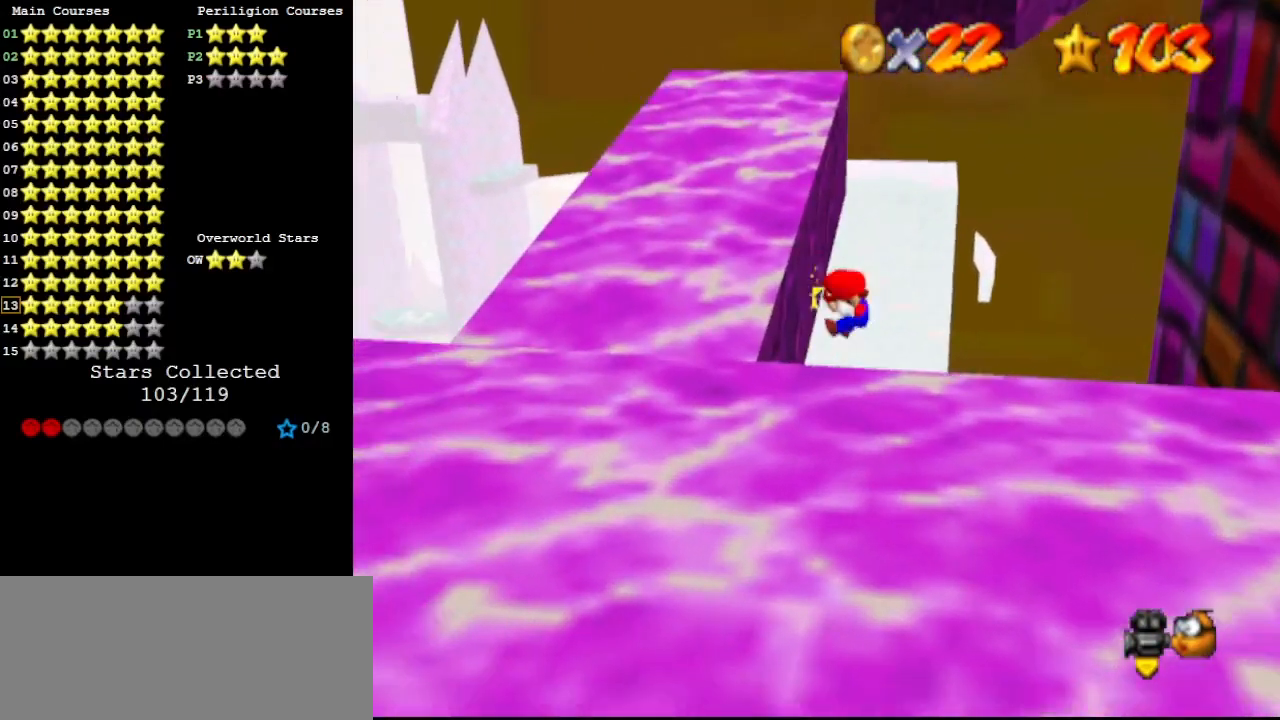
{"buttons": [], "left_stick": "up-right", "events": [[33, "A", "down"], [33, "left_stick", "up-right"], [67, "A", "up"], [100, "left_stick", "right"], [267, "B", "down"], [300, "left_stick", "up-right"], [367, "B", "up"]]}
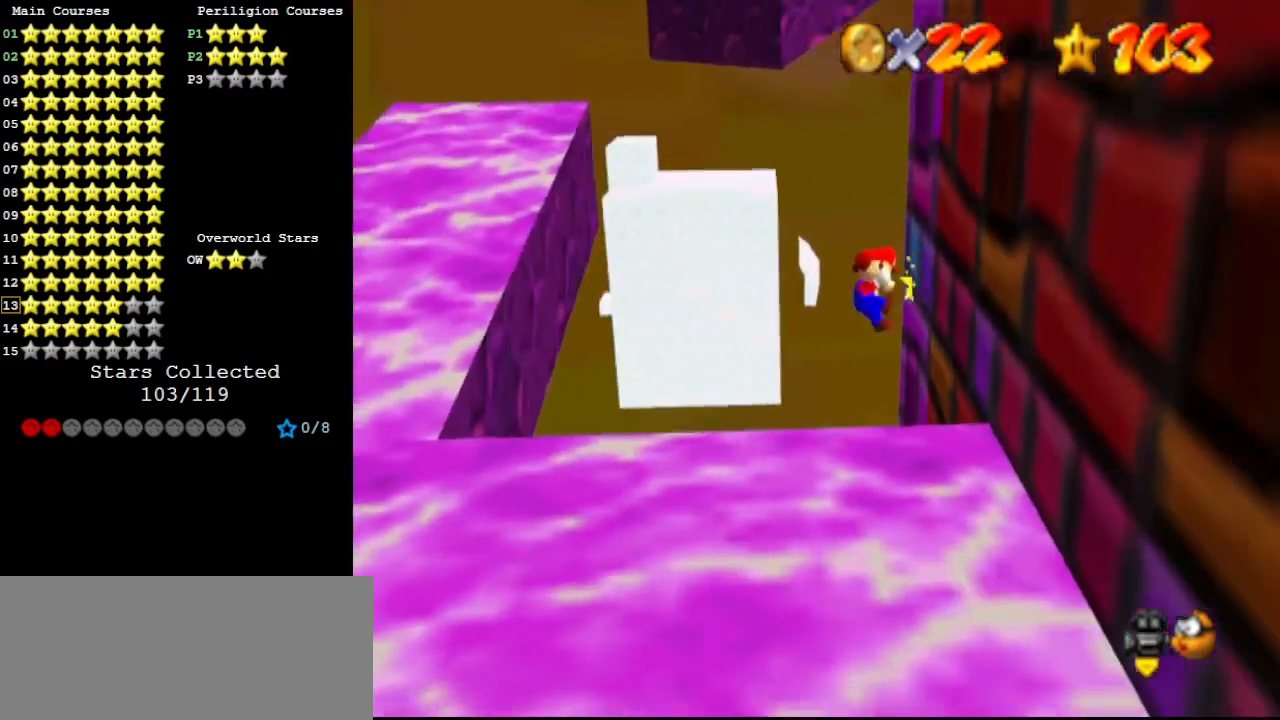
{"buttons": [], "left_stick": "up", "events": [[33, "A", "down"], [33, "left_stick", "up"], [200, "A", "up"], [333, "B", "down"], [367, "B", "up"]]}
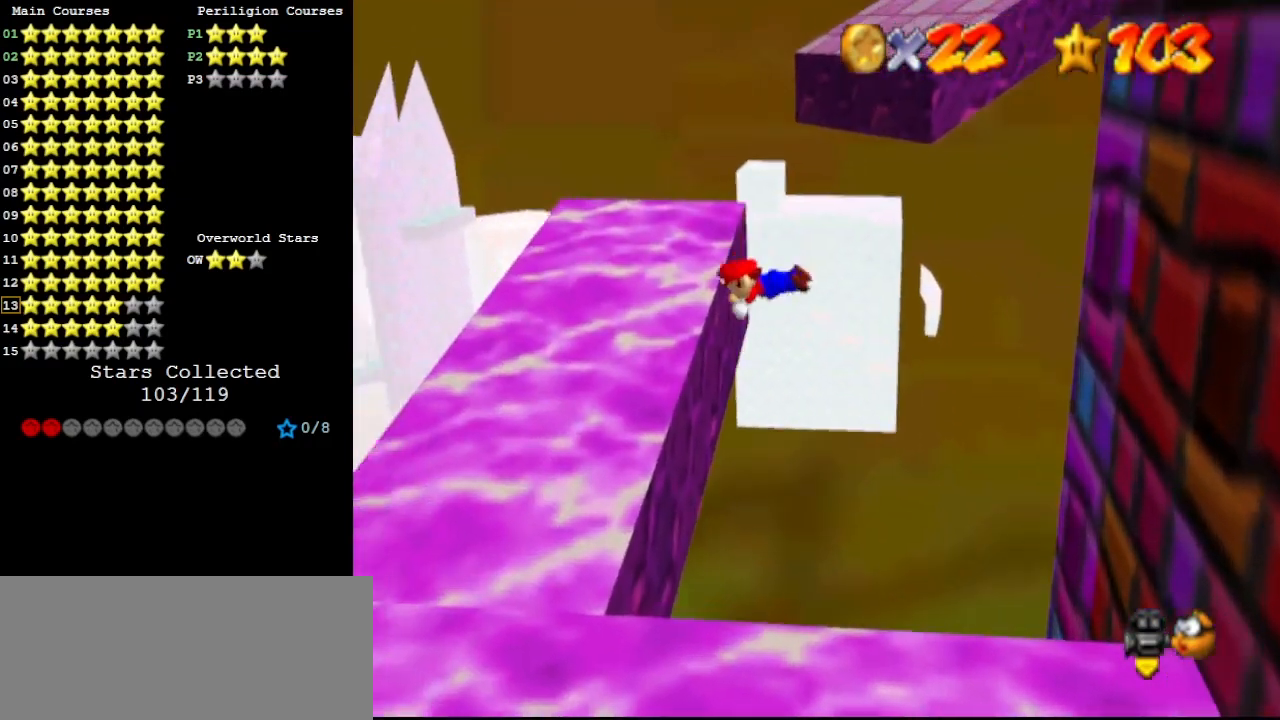
{"buttons": ["A", "B"], "left_stick": "up-right", "events": [[33, "left_stick", "up-left"], [133, "left_stick", "up"], [167, "C_LEFT", "down"], [233, "A", "down"], [233, "left_stick", "up-right"], [400, "C_LEFT", "up"], [500, "B", "down"]]}
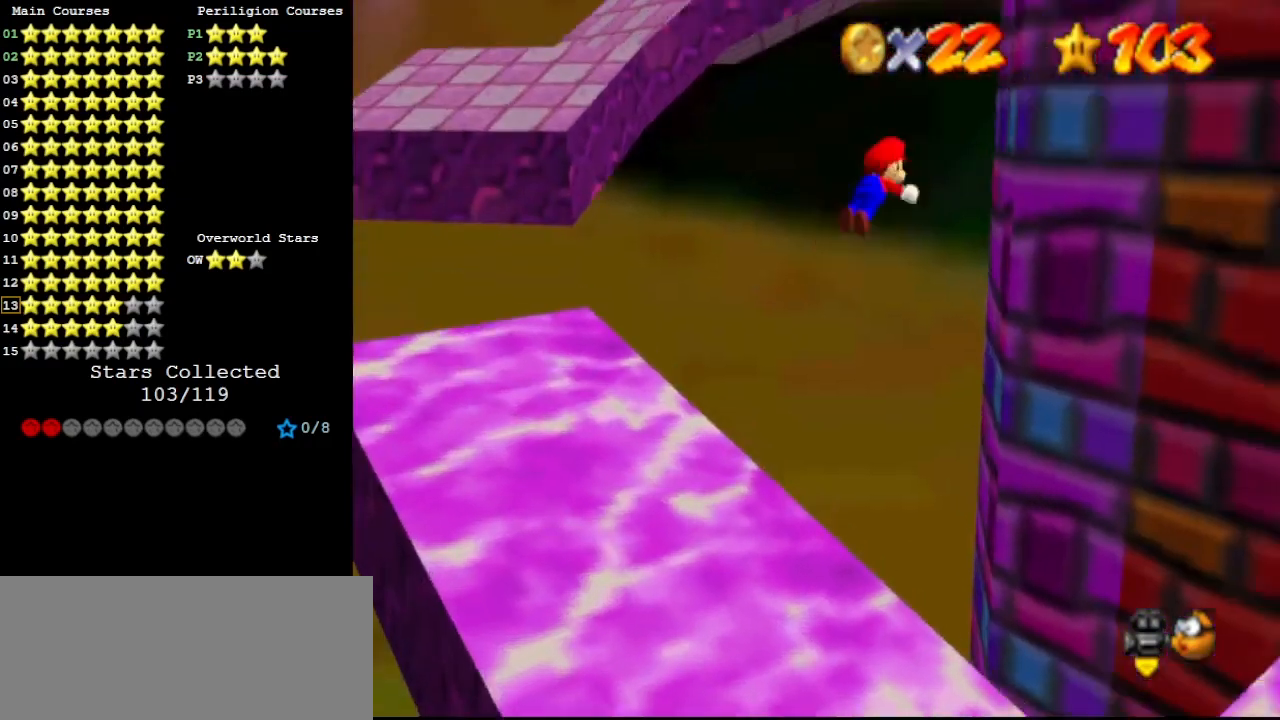
{"buttons": ["A", "B"], "left_stick": "up-left", "events": [[133, "B", "up"], [200, "A", "up"], [267, "left_stick", "up-left"], [300, "A", "down"], [433, "B", "down"]]}
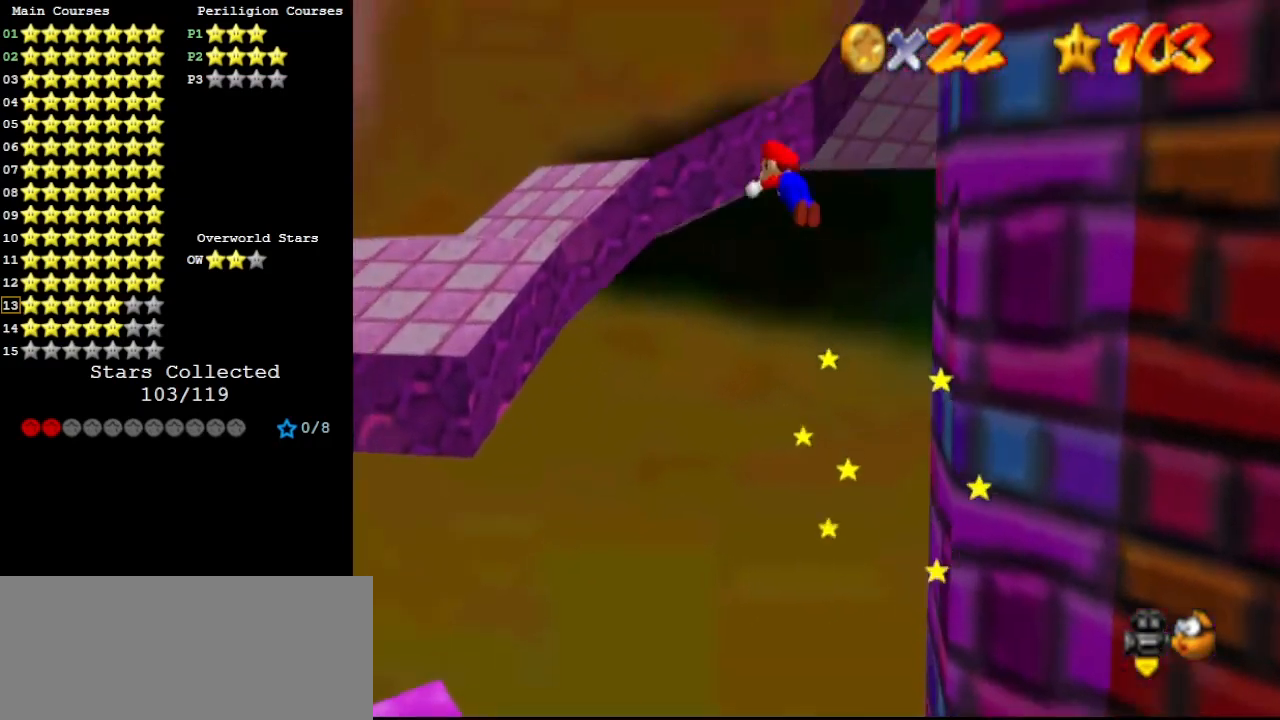
{"buttons": [], "left_stick": "up-left", "events": [[67, "A", "up"], [67, "B", "up"]]}
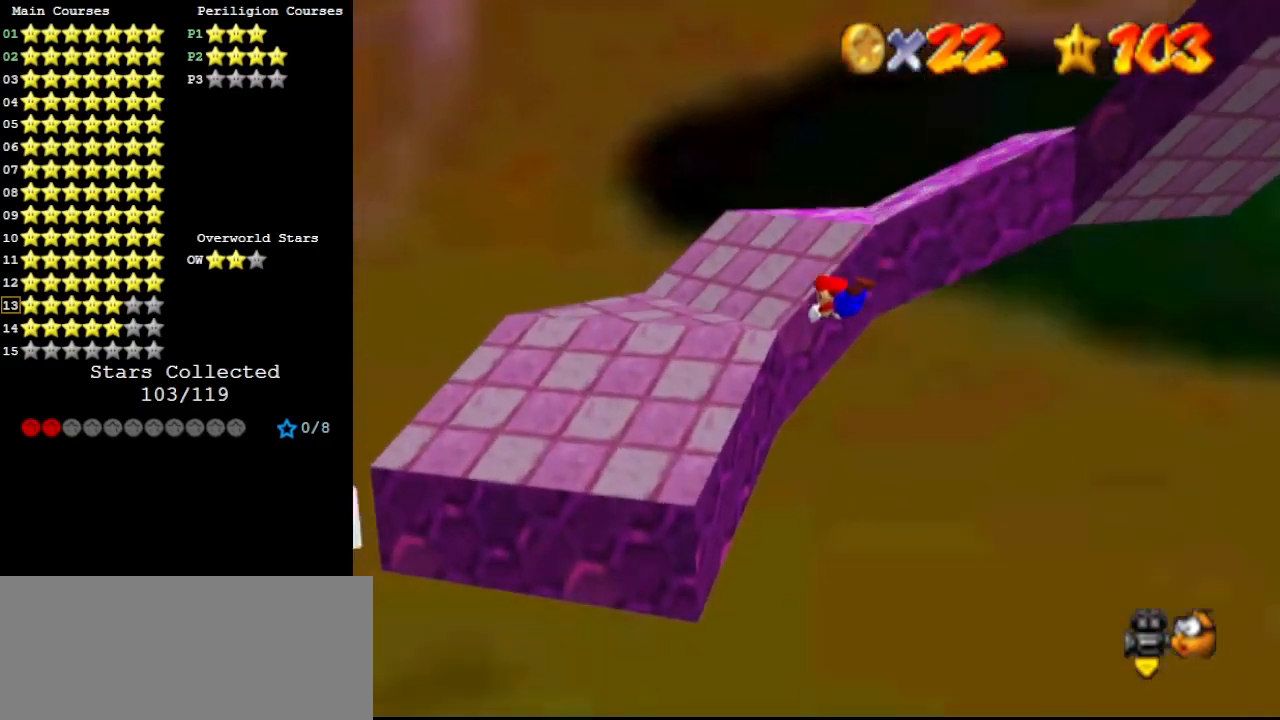
{"buttons": ["A"], "left_stick": "left", "events": [[333, "left_stick", "left"], [367, "A", "down"]]}
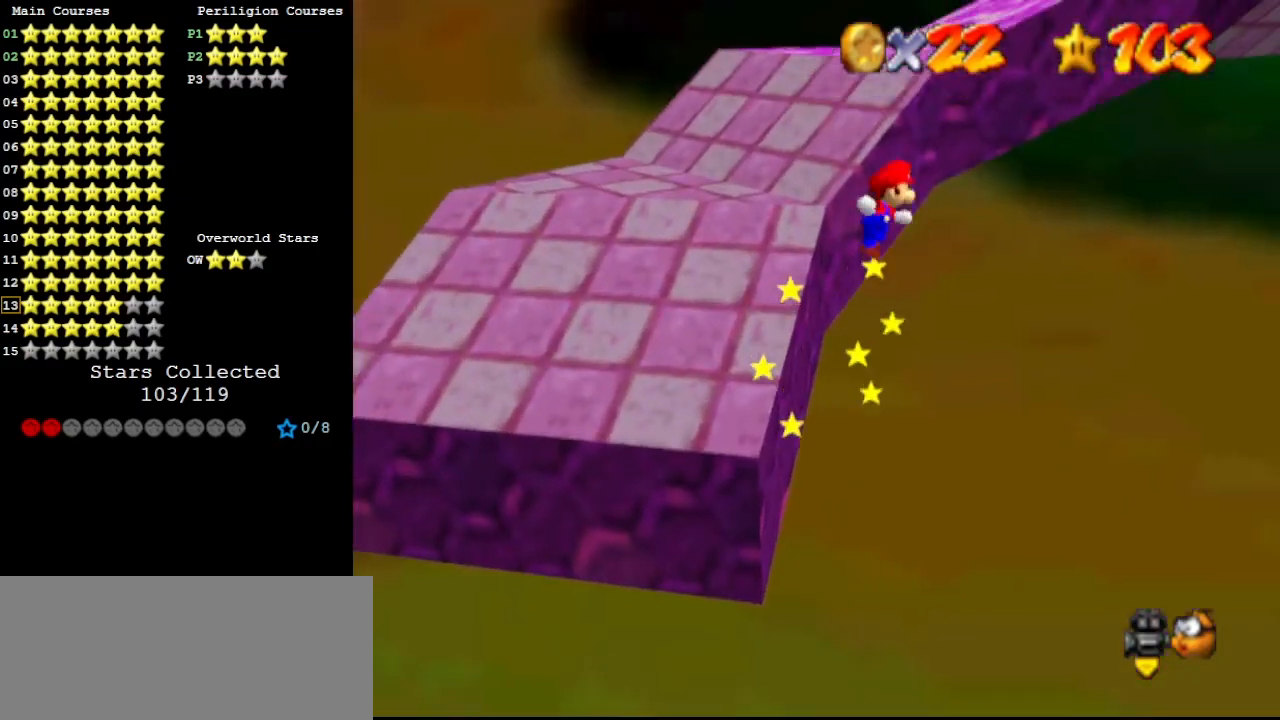
{"buttons": ["A"], "left_stick": "left", "events": []}
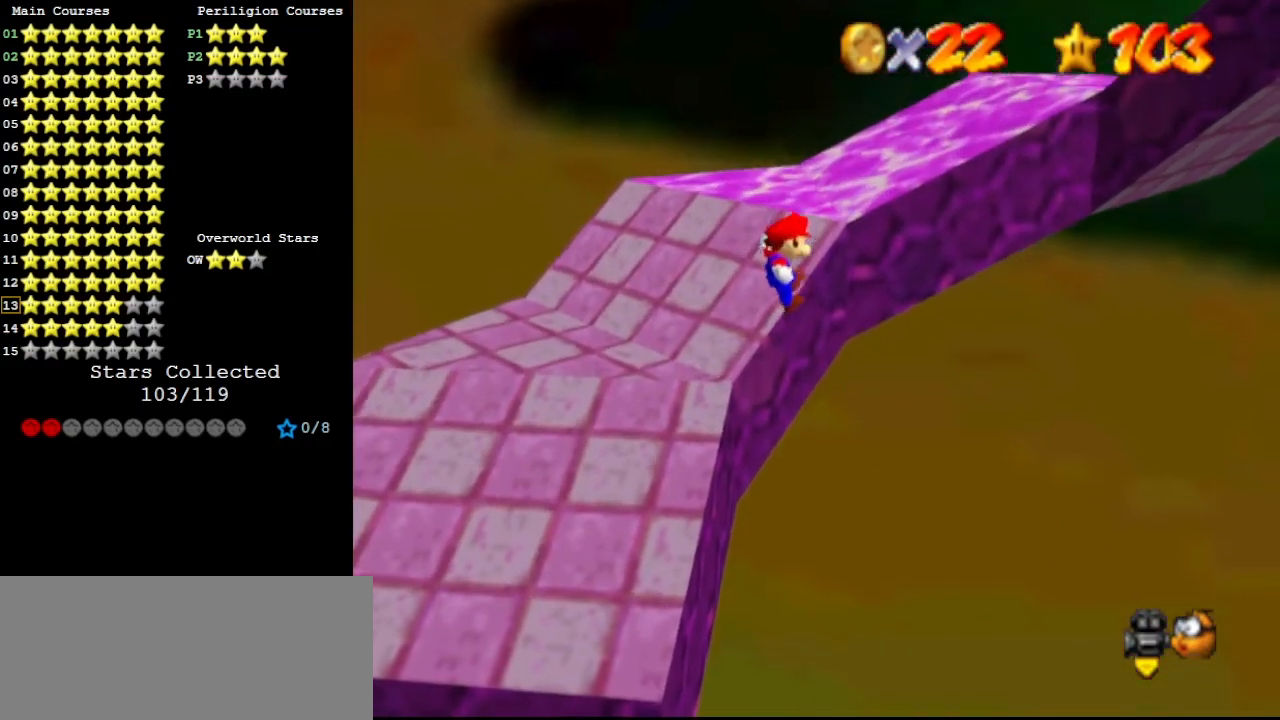
{"buttons": ["C_DOWN"], "left_stick": "up-left", "events": [[300, "A", "up"], [400, "A", "down"], [433, "C_DOWN", "down"], [433, "left_stick", "up-left"], [500, "A", "up"]]}
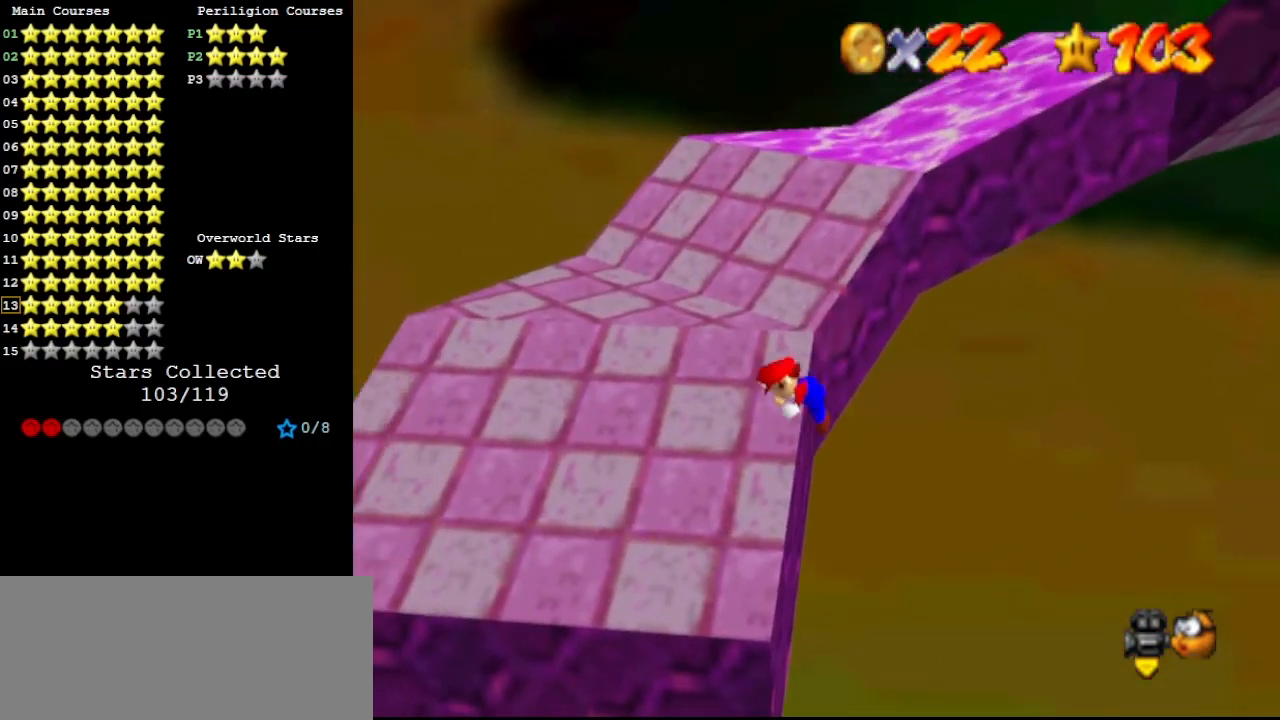
{"buttons": [], "left_stick": "up-left", "events": [[33, "C_DOWN", "up"], [67, "DPAD_DOWN", "down"], [133, "DPAD_DOWN", "up"]]}
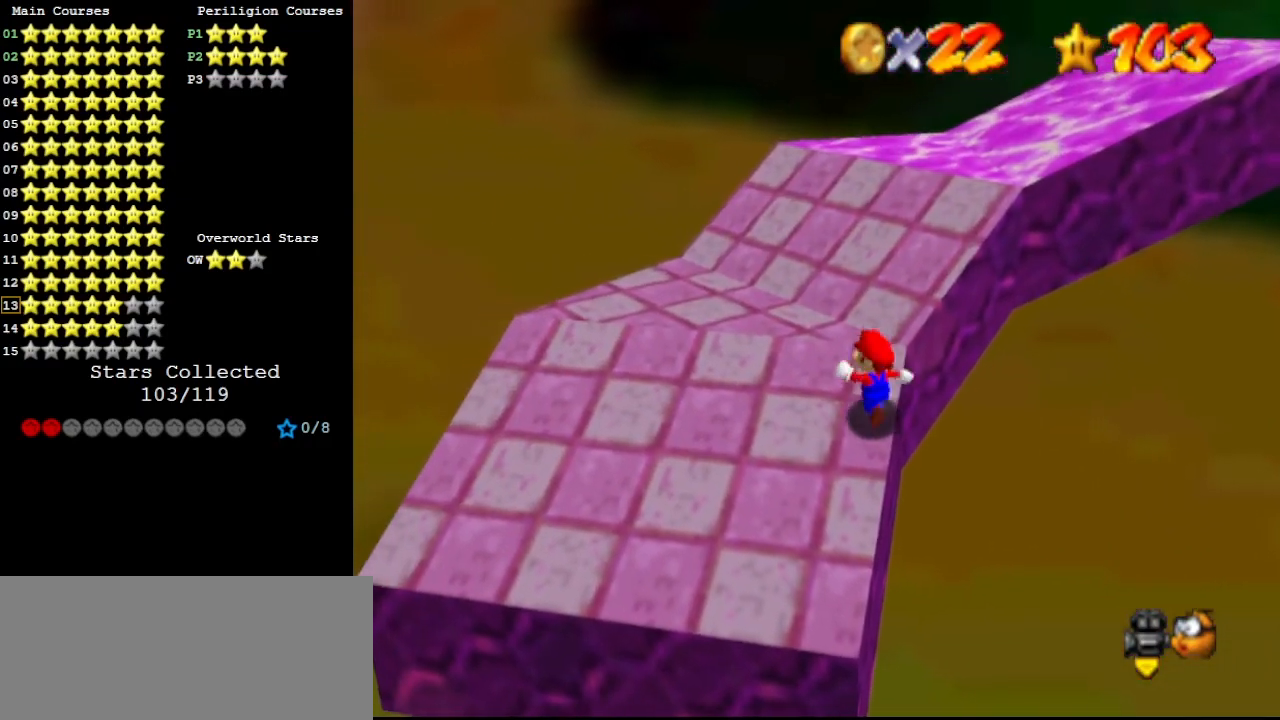
{"buttons": [], "left_stick": "up-left", "events": [[33, "A", "down"], [333, "B", "down"], [467, "A", "up"], [467, "B", "up"]]}
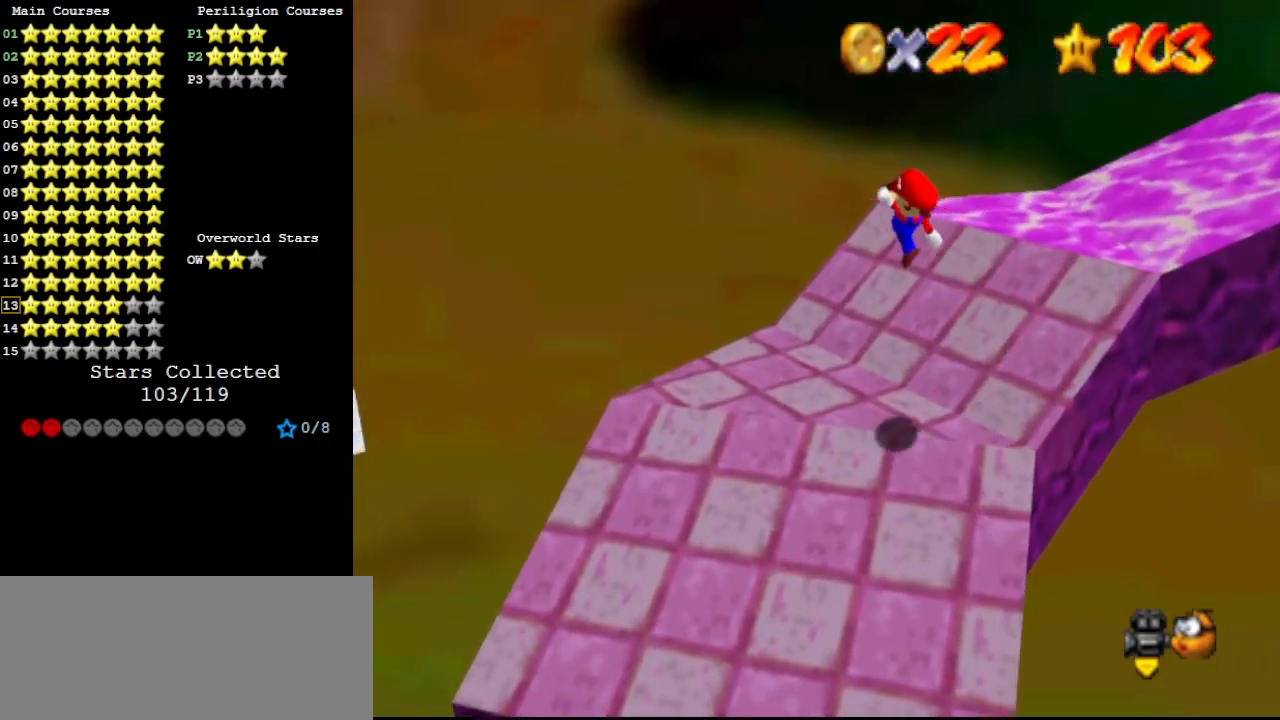
{"buttons": [], "left_stick": "center", "events": [[33, "C_LEFT", "down"], [133, "C_LEFT", "up"], [200, "C_LEFT", "down"], [267, "C_LEFT", "up"], [267, "left_stick", "center"], [333, "C_LEFT", "down"], [400, "C_LEFT", "up"]]}
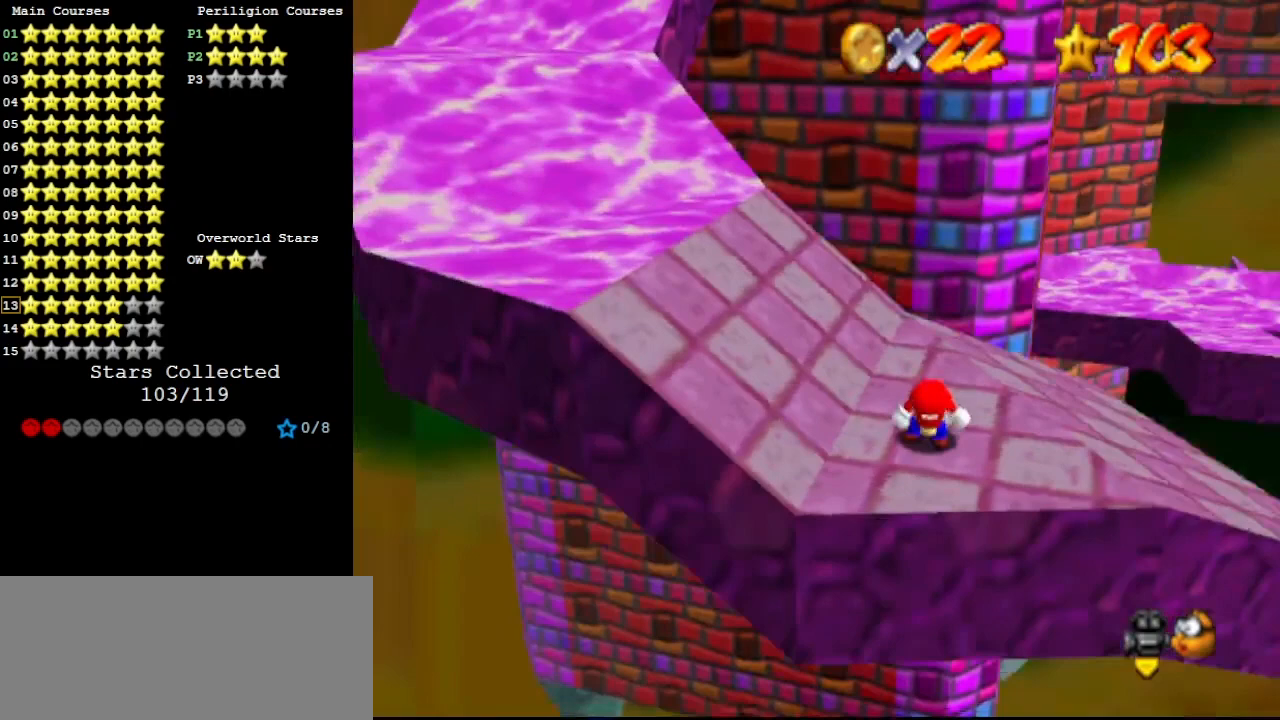
{"buttons": ["DPAD_RIGHT"], "left_stick": "center", "events": [[33, "DPAD_DOWN", "down"], [133, "DPAD_DOWN", "up"], [500, "DPAD_RIGHT", "down"]]}
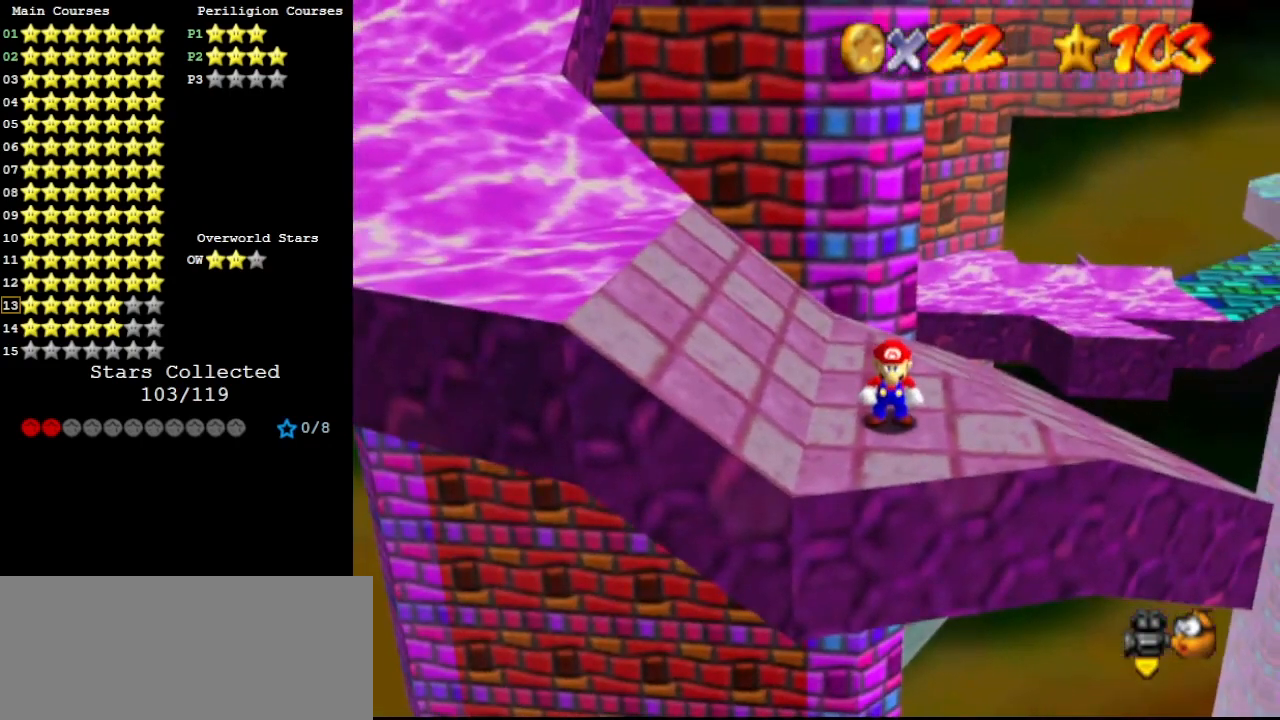
{"buttons": [], "left_stick": "up", "events": [[33, "DPAD_RIGHT", "up"], [333, "left_stick", "up"]]}
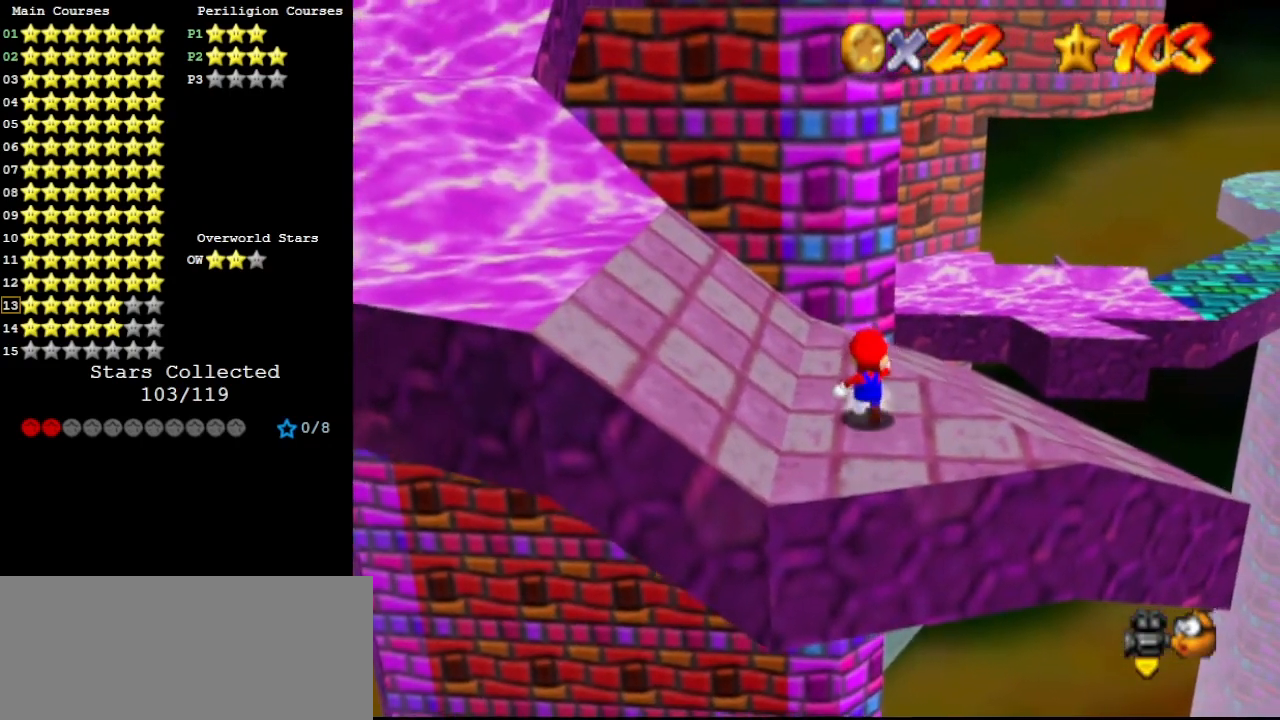
{"buttons": [], "left_stick": "down-right", "events": [[33, "A", "down"], [33, "Z", "down"], [67, "left_stick", "center"], [167, "left_stick", "down"], [200, "A", "up"], [233, "Z", "up"], [300, "left_stick", "down-right"]]}
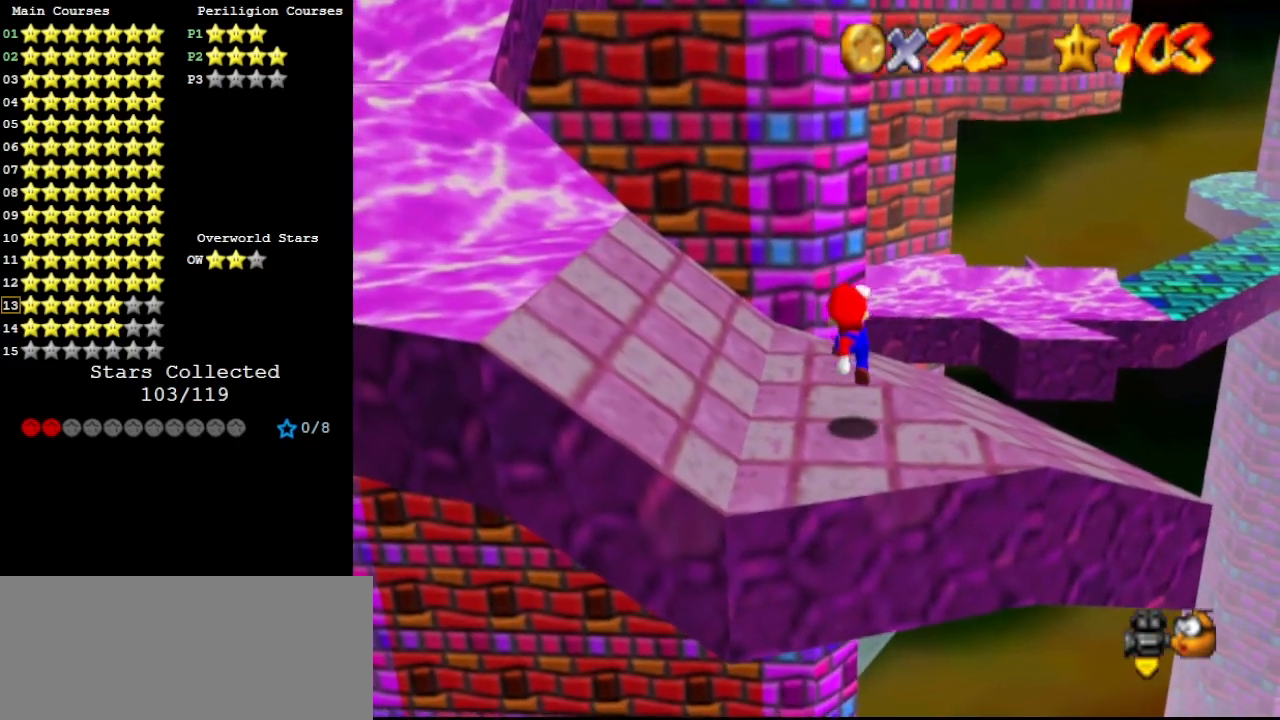
{"buttons": ["A", "Z"], "left_stick": "center", "events": [[67, "left_stick", "center"], [267, "B", "down"], [300, "B", "up"], [300, "left_stick", "up"], [467, "Z", "down"], [500, "A", "down"], [500, "left_stick", "center"]]}
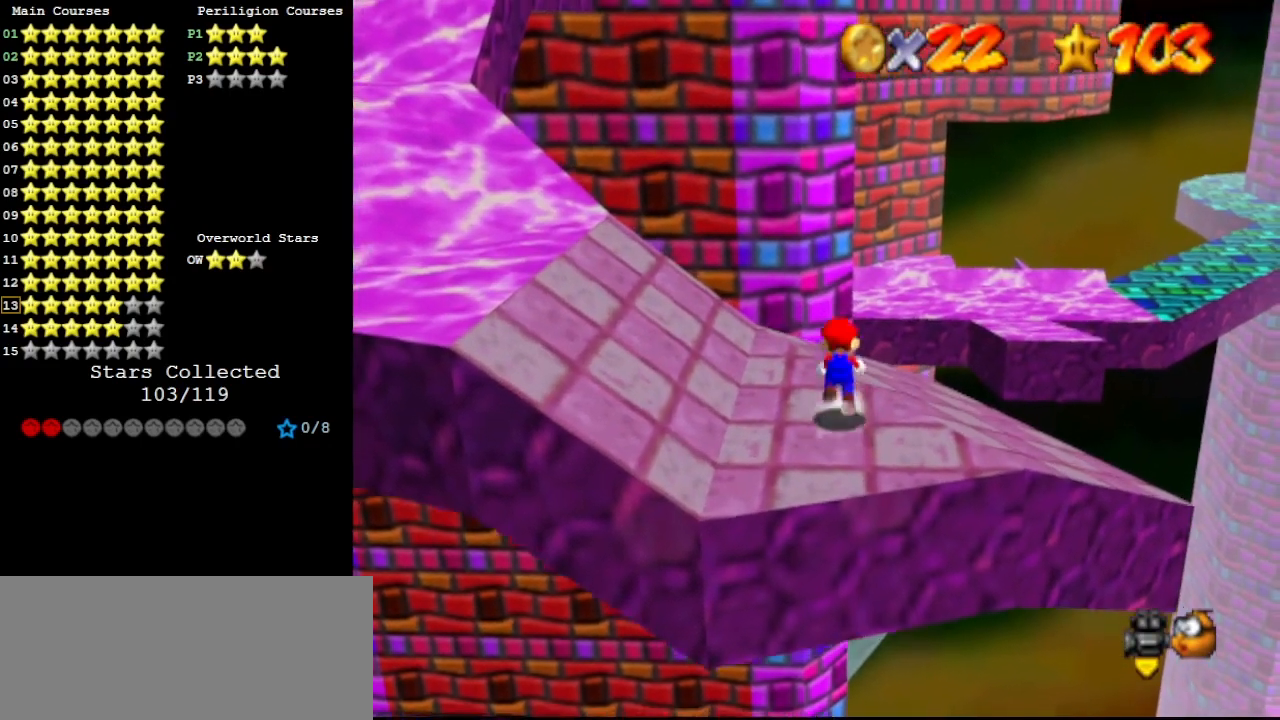
{"buttons": ["Z"], "left_stick": "down", "events": [[33, "left_stick", "down"], [100, "A", "up"]]}